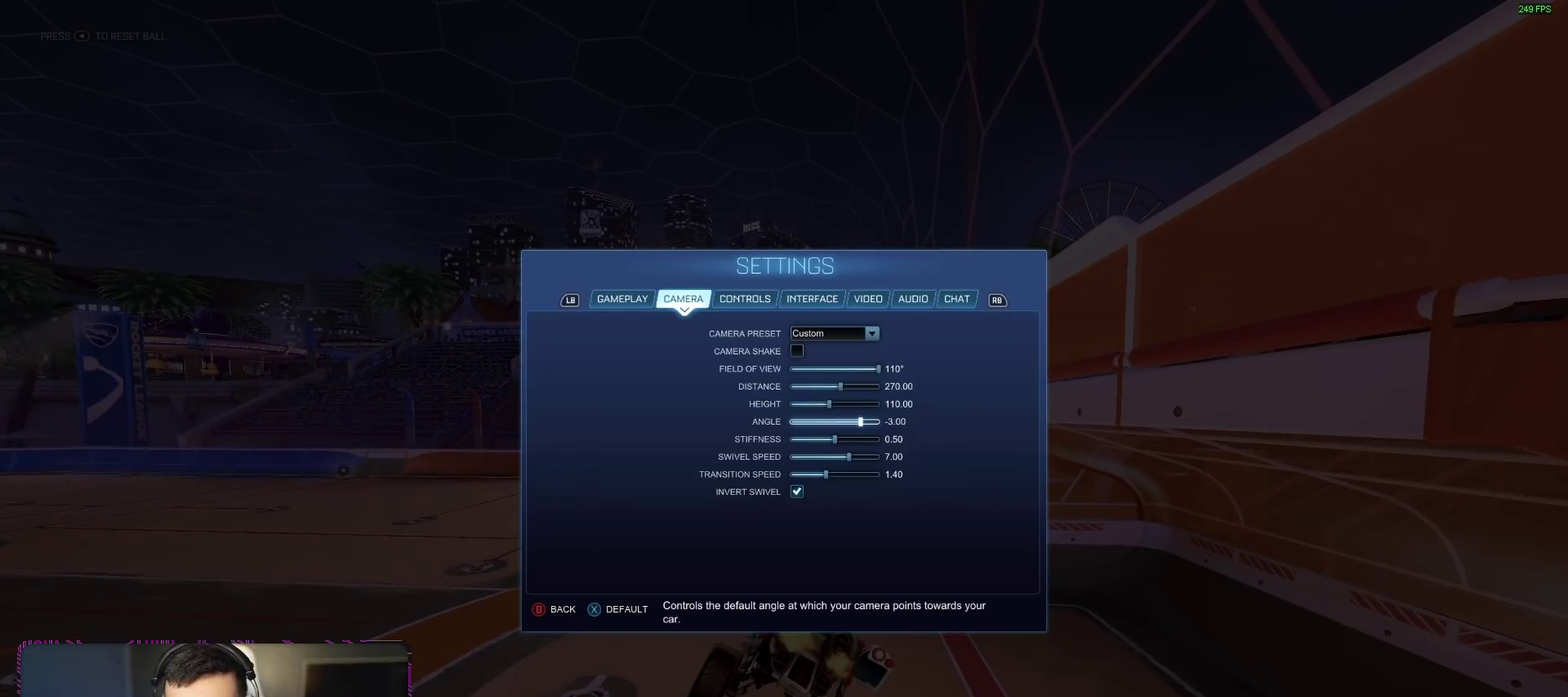
Gameplay with a controller (Xbox layout); each line is a JSON object with the inputs held at the frame after it. "events" lists button and stick changes between this image and that frame as [ms after this image, input, new state], when the widget could be followed in between. Not read: L3 R3.
{"buttons": [], "left_stick": "center", "right_stick": "center", "events": []}
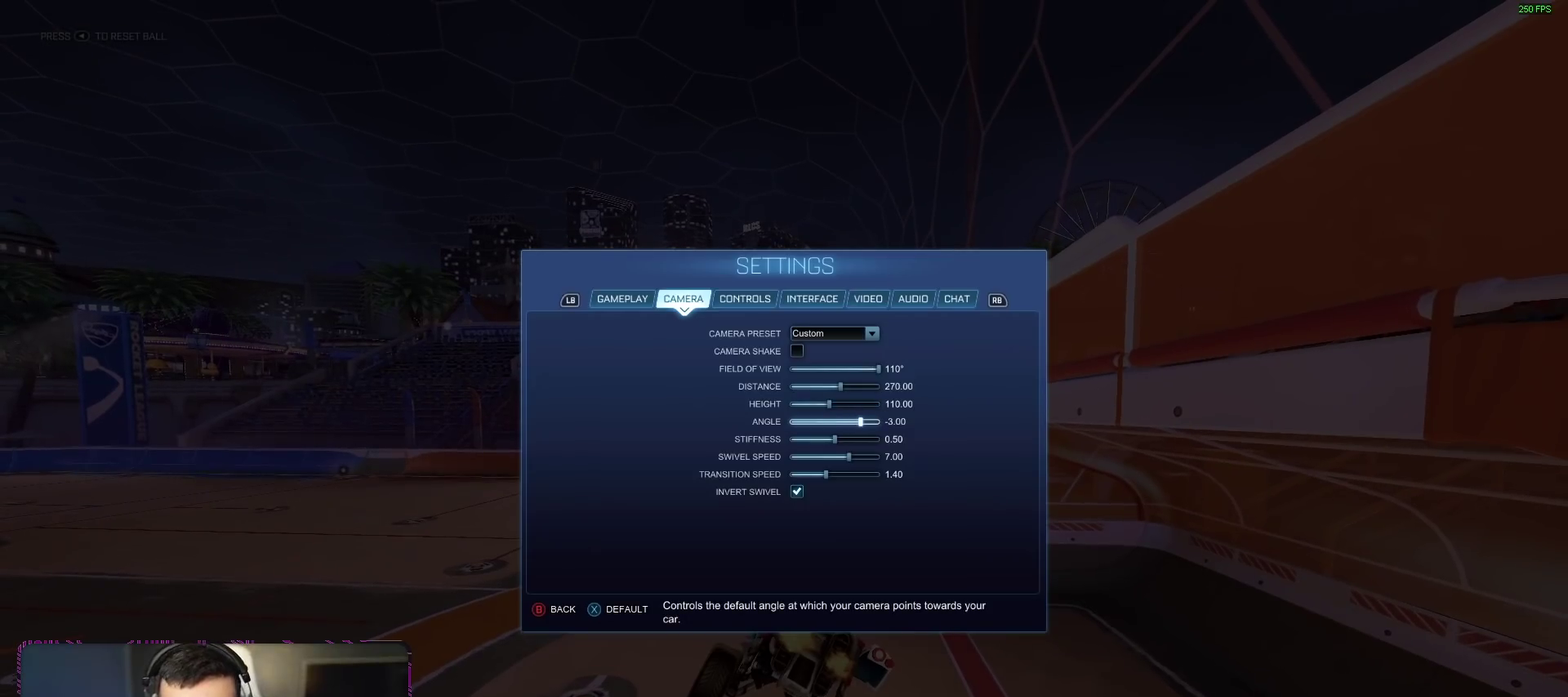
{"buttons": [], "left_stick": "center", "right_stick": "center", "events": []}
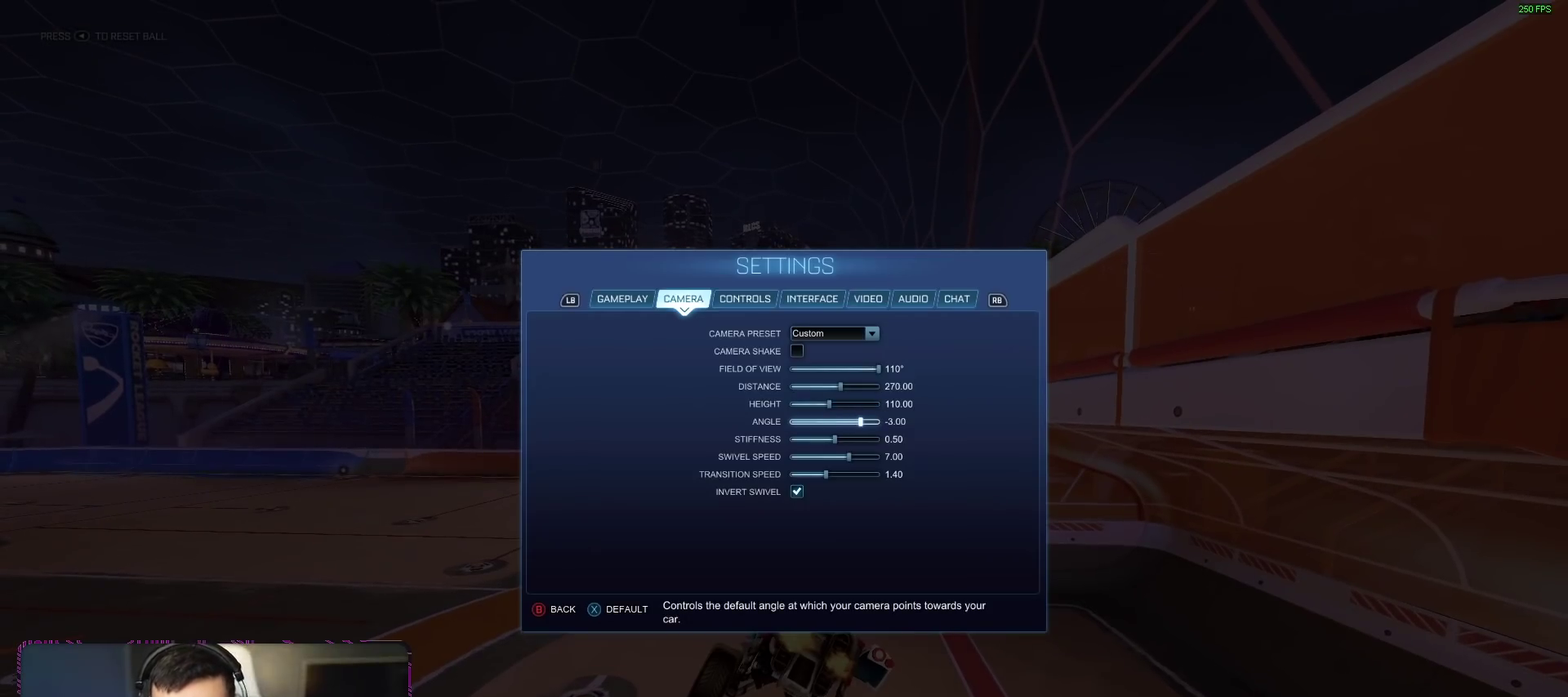
{"buttons": ["DPAD_LEFT"], "left_stick": "center", "right_stick": "center", "events": [[84, "DPAD_LEFT", "down"]]}
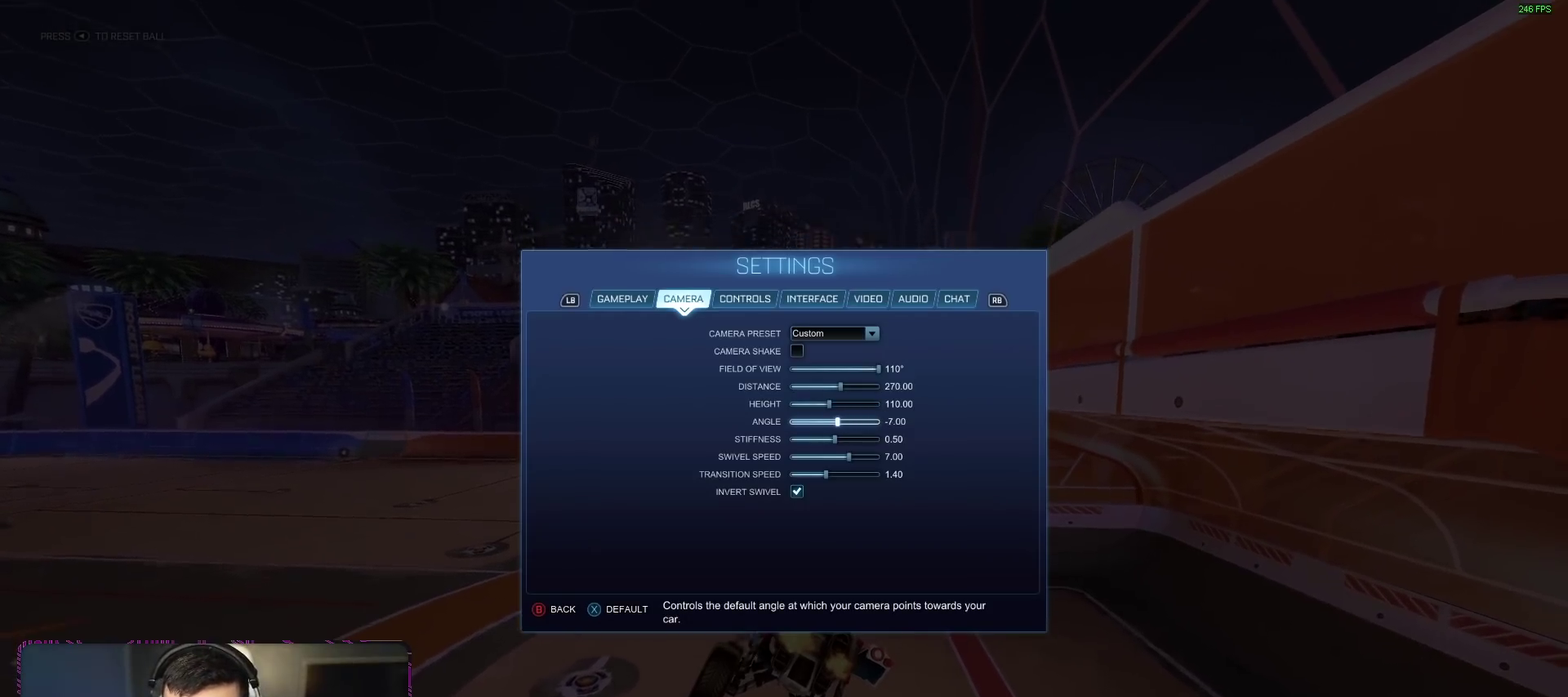
{"buttons": [], "left_stick": "center", "right_stick": "center", "events": [[50, "DPAD_LEFT", "up"], [116, "DPAD_RIGHT", "down"], [433, "DPAD_RIGHT", "up"]]}
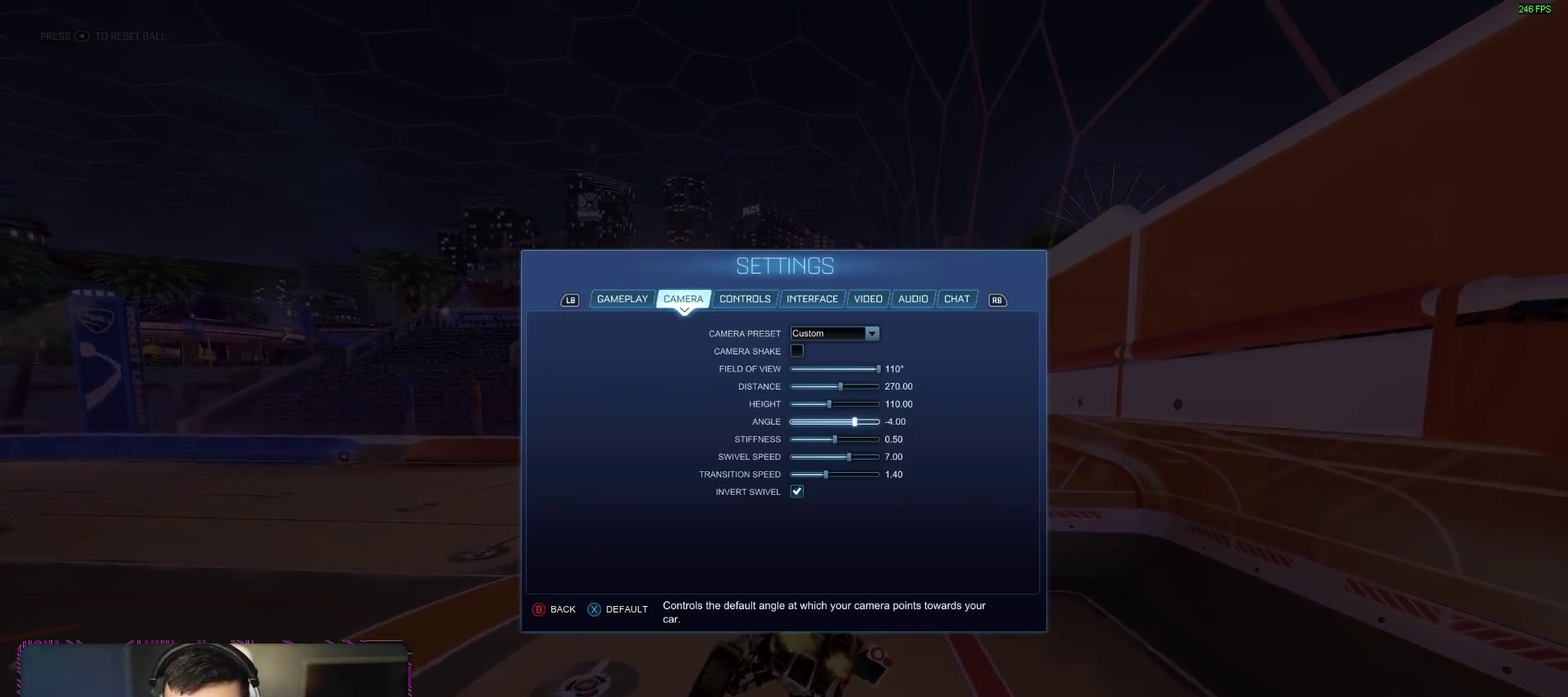
{"buttons": [], "left_stick": "center", "right_stick": "center", "events": [[50, "DPAD_RIGHT", "down"], [150, "DPAD_RIGHT", "up"]]}
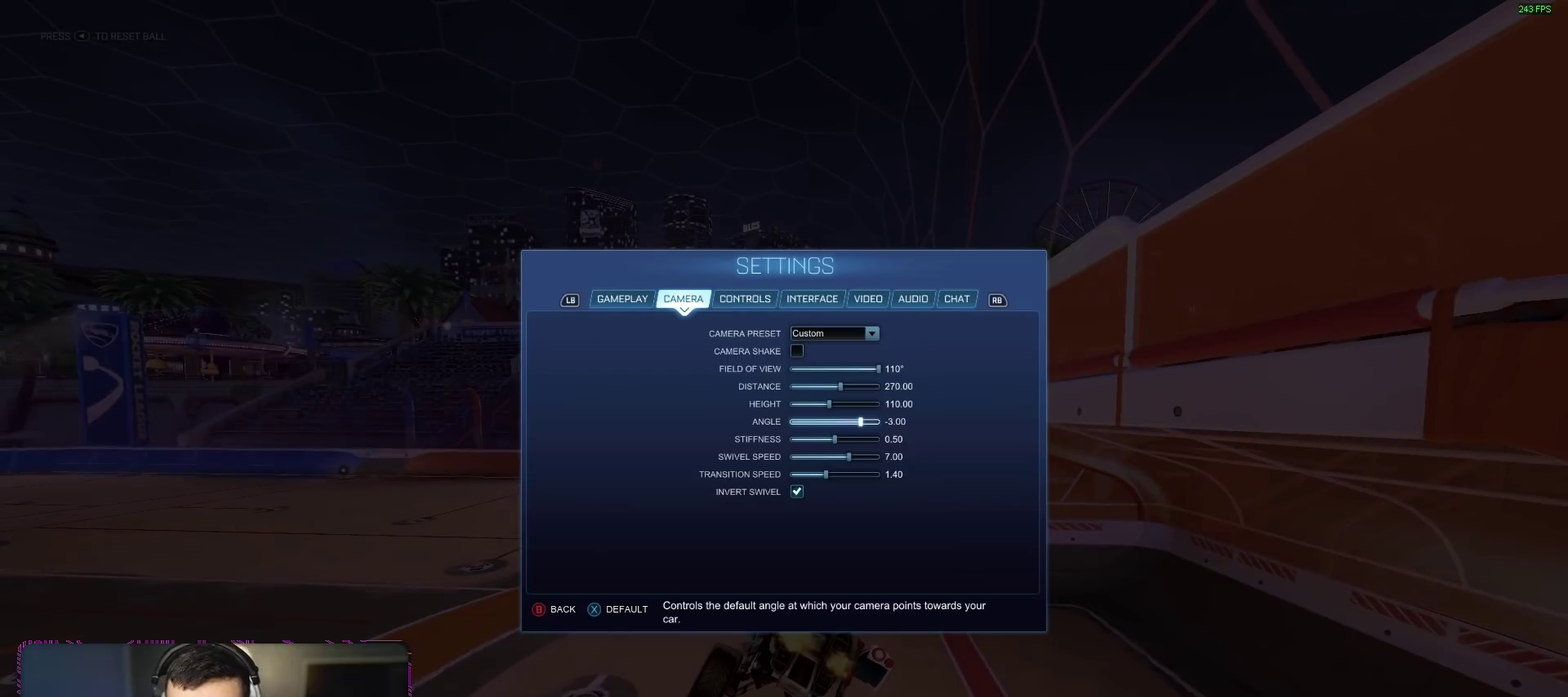
{"buttons": [], "left_stick": "center", "right_stick": "center", "events": []}
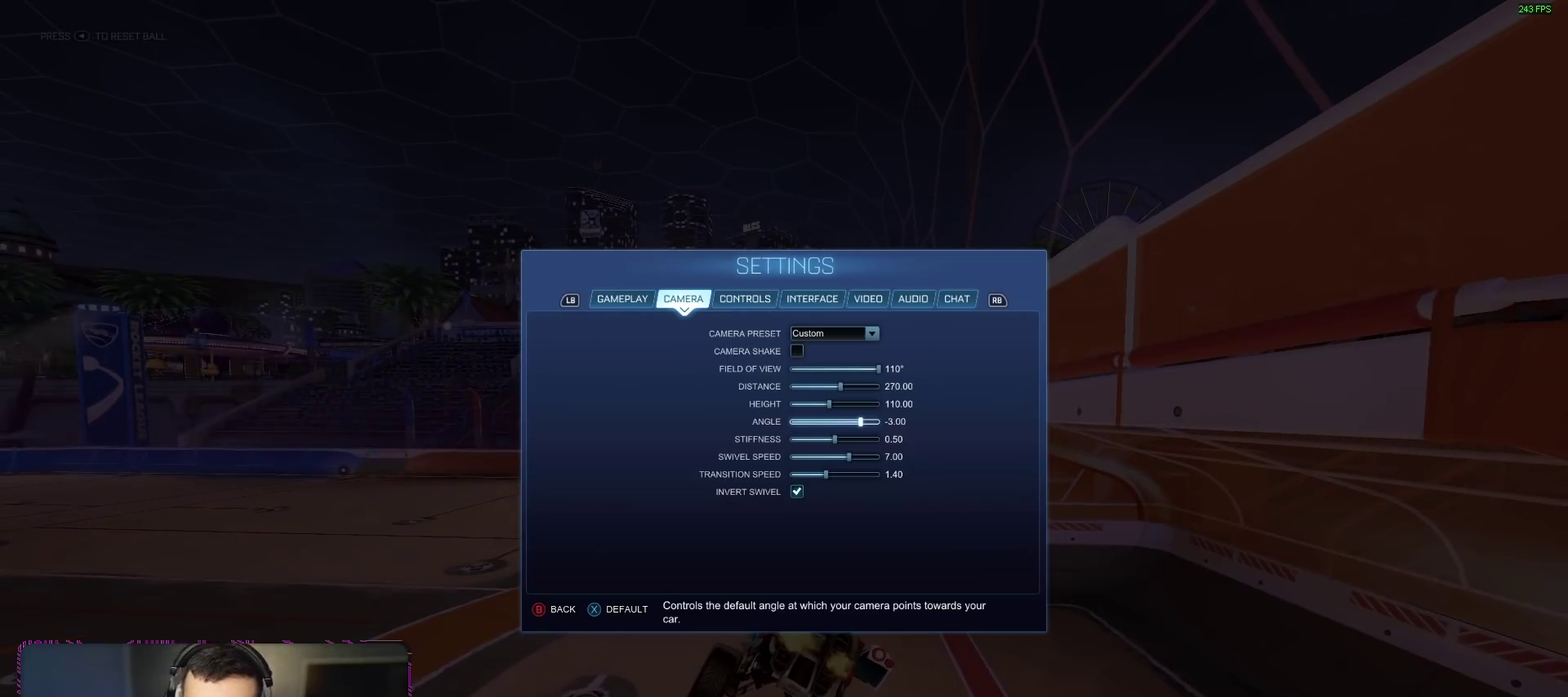
{"buttons": [], "left_stick": "center", "right_stick": "center", "events": []}
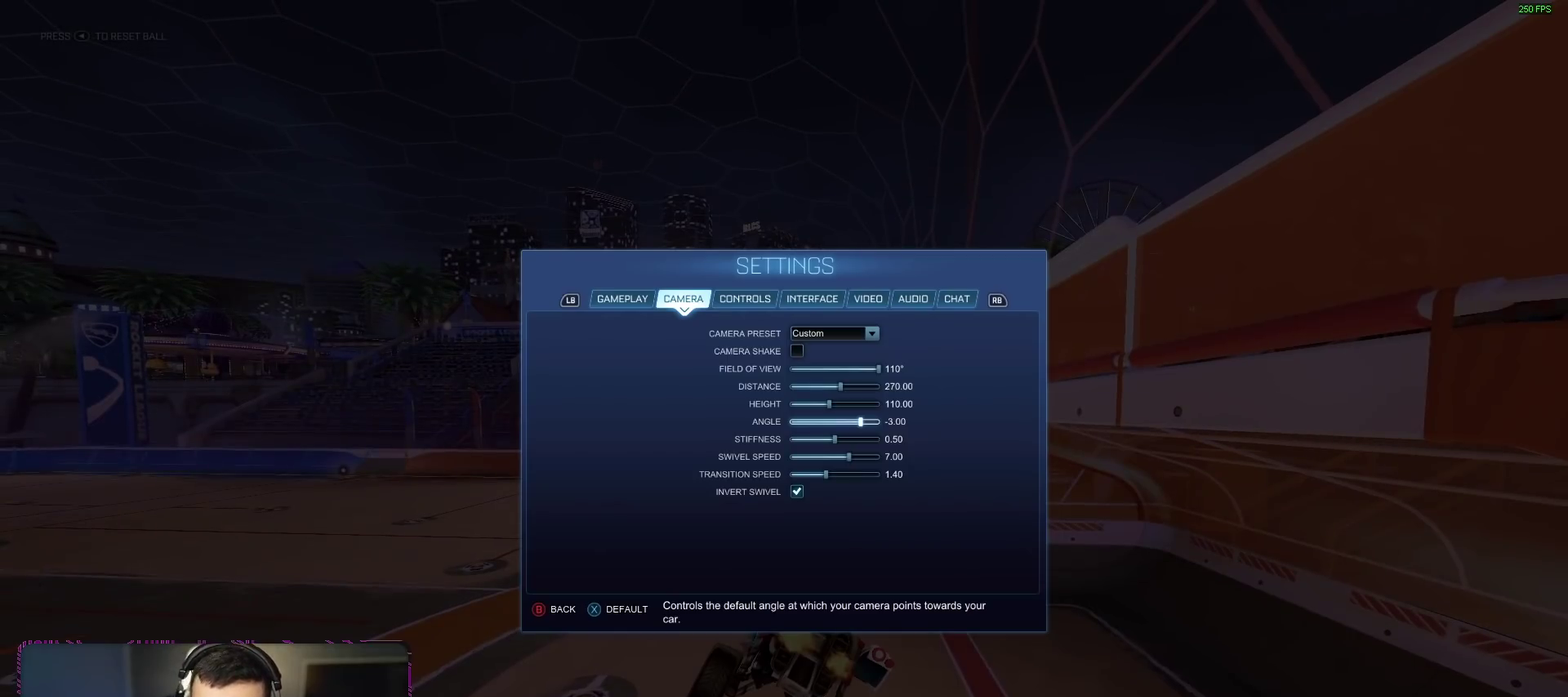
{"buttons": [], "left_stick": "center", "right_stick": "center", "events": []}
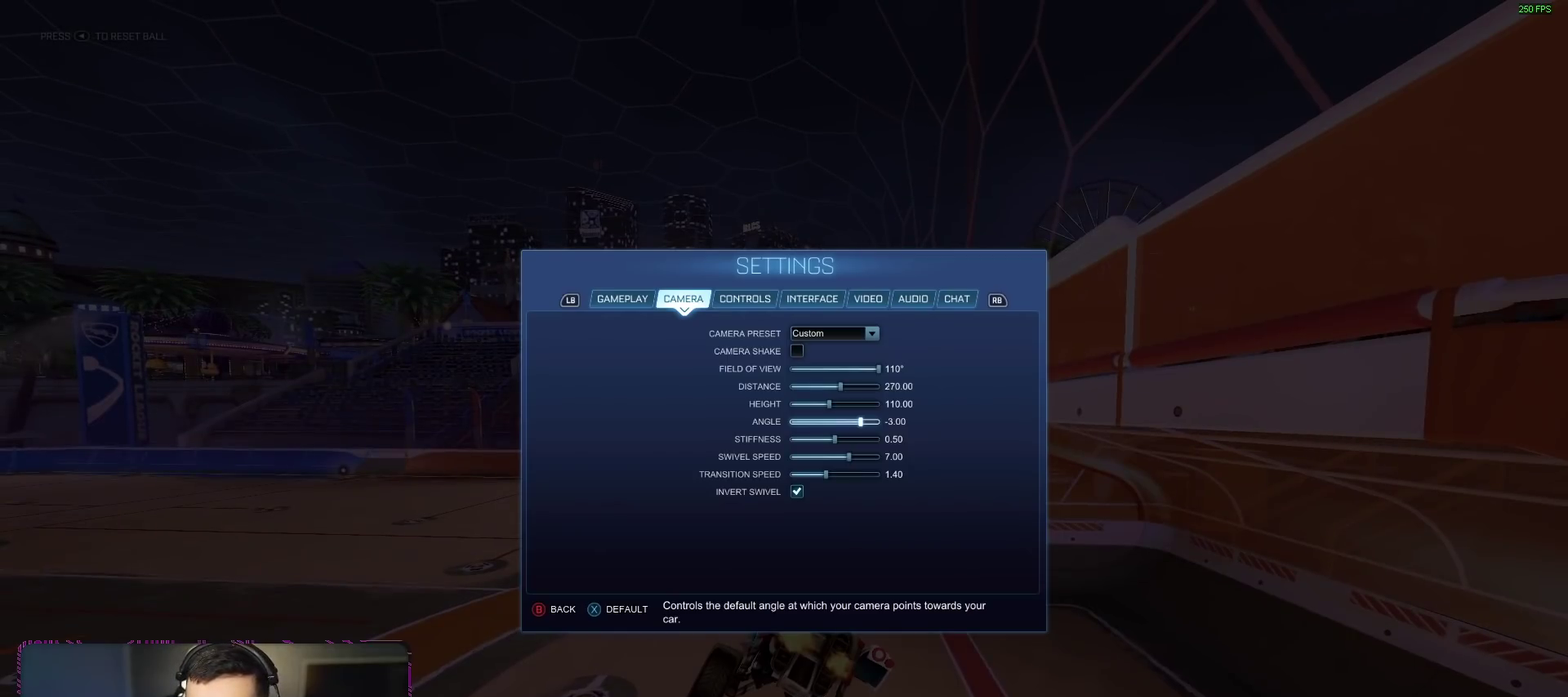
{"buttons": [], "left_stick": "center", "right_stick": "center", "events": []}
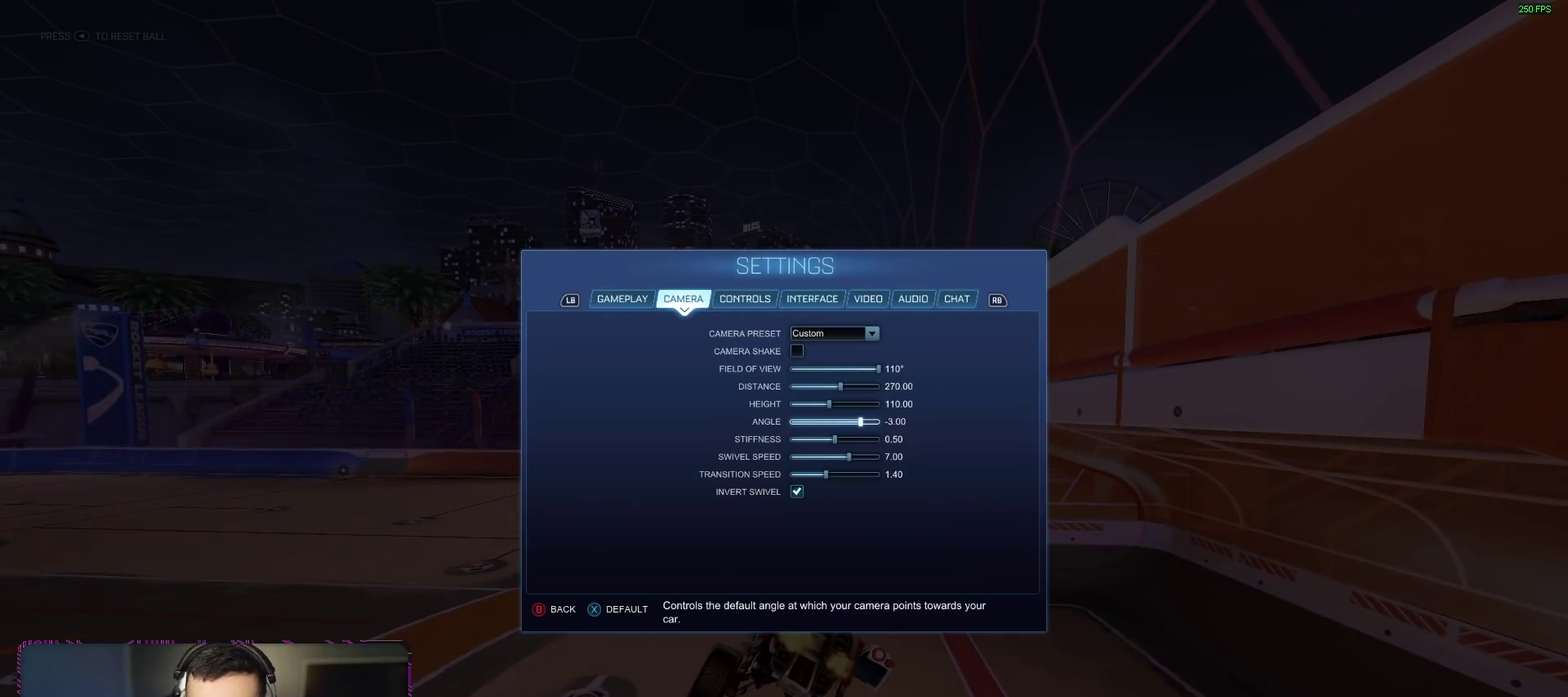
{"buttons": [], "left_stick": "center", "right_stick": "center", "events": []}
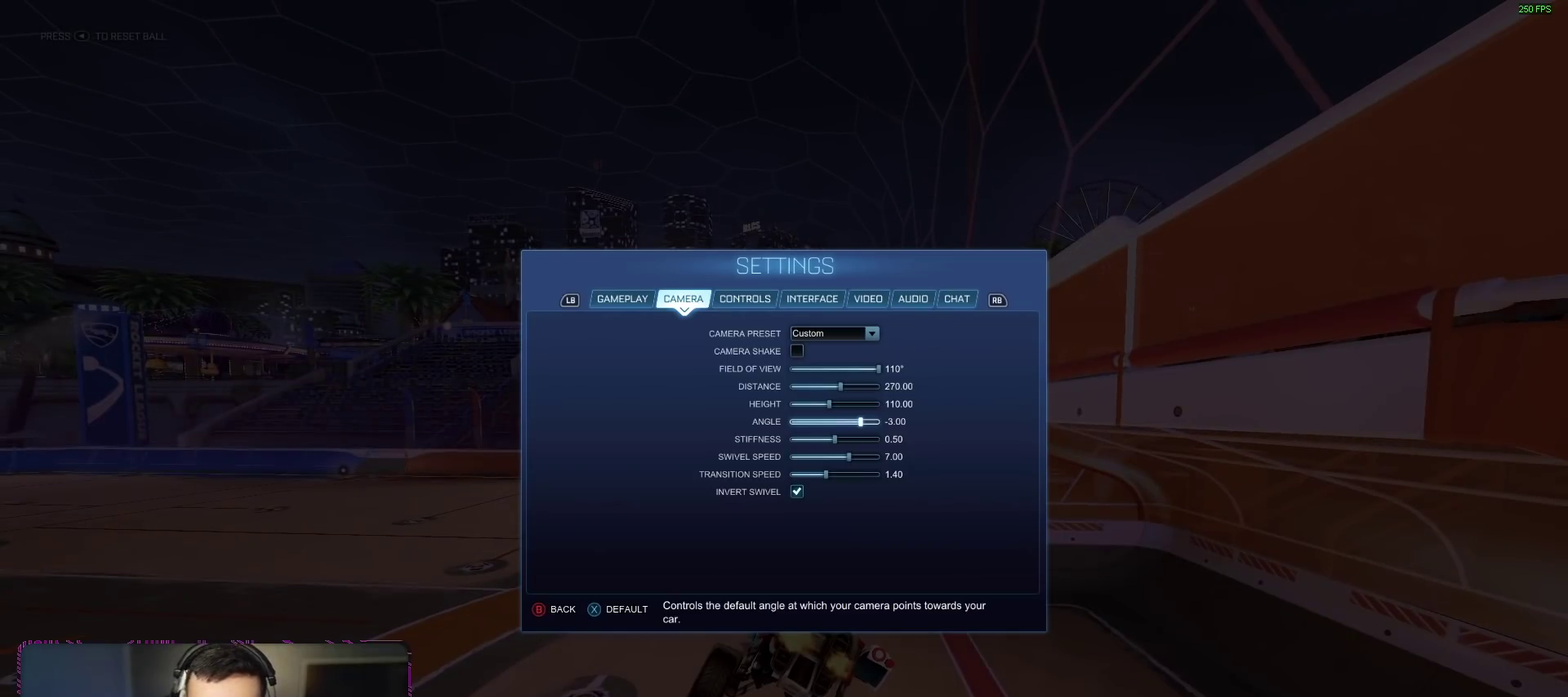
{"buttons": [], "left_stick": "center", "right_stick": "center", "events": []}
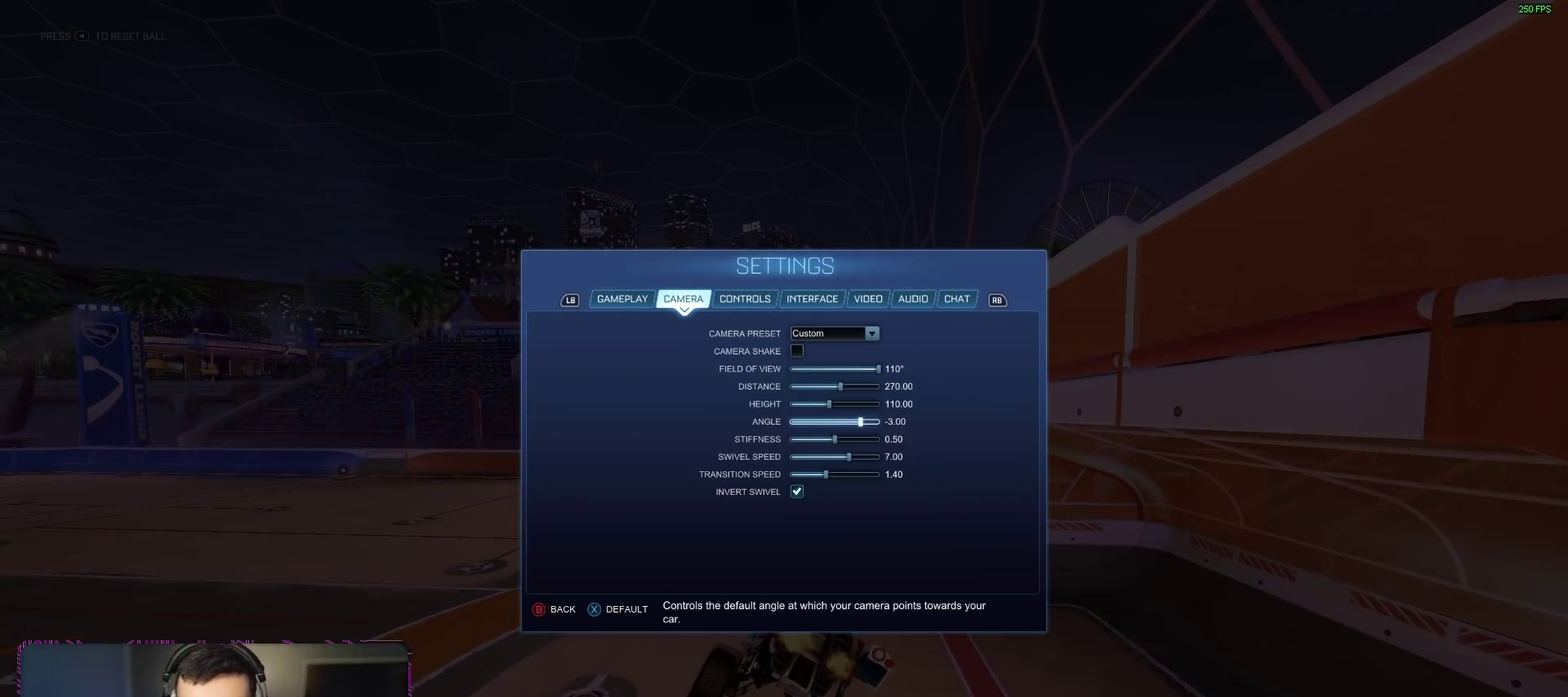
{"buttons": [], "left_stick": "center", "right_stick": "center", "events": []}